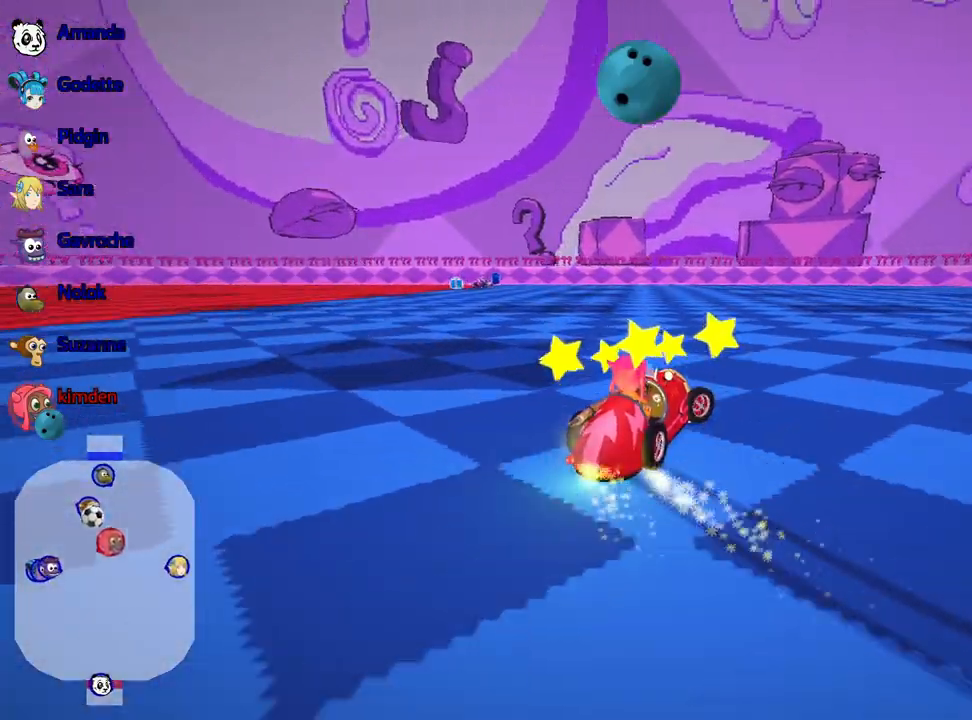
Gameplay with keyboard; each line is a JSON object with the keys held at the frame after it. "events" lists presses ("down") and releases ("up") of "down", "fire", "left", "look", "nitro", "right", "skid" and "up" between this image and that frame as [ms after this image, input, new state], when the widget could be followed in between. No other keys are recorded. Mouse input is not recorded. Key names are as the overlay labels them; some are game actions (e.g. jump) rather than physical keys.
{"keys": ["right"], "events": []}
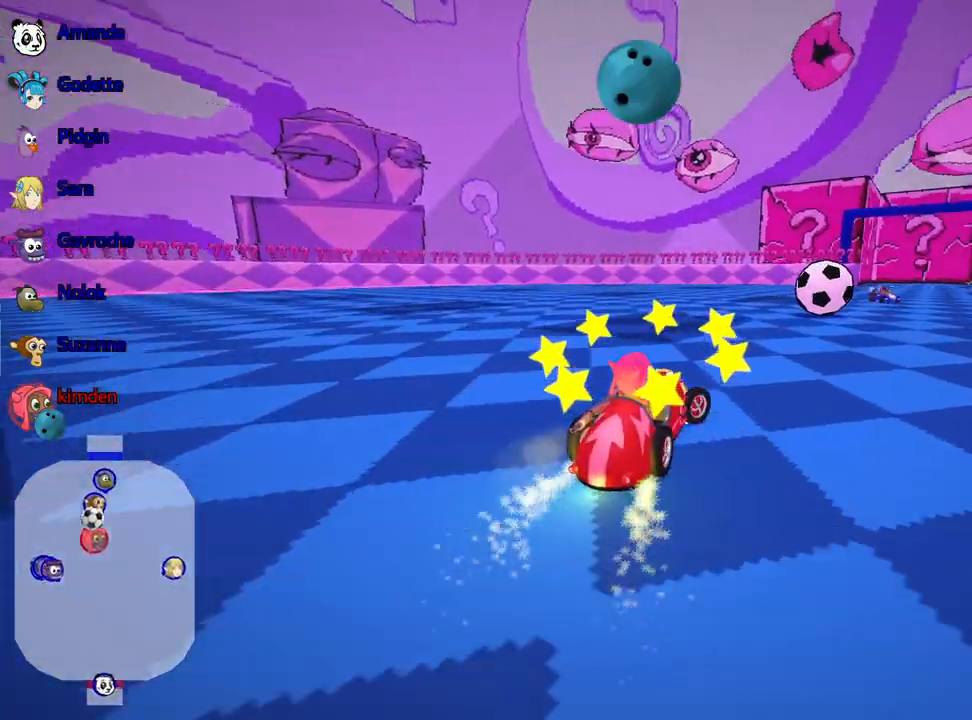
{"keys": ["left"], "events": [[67, "fire", "down"], [117, "right", "up"], [200, "fire", "up"], [434, "left", "down"]]}
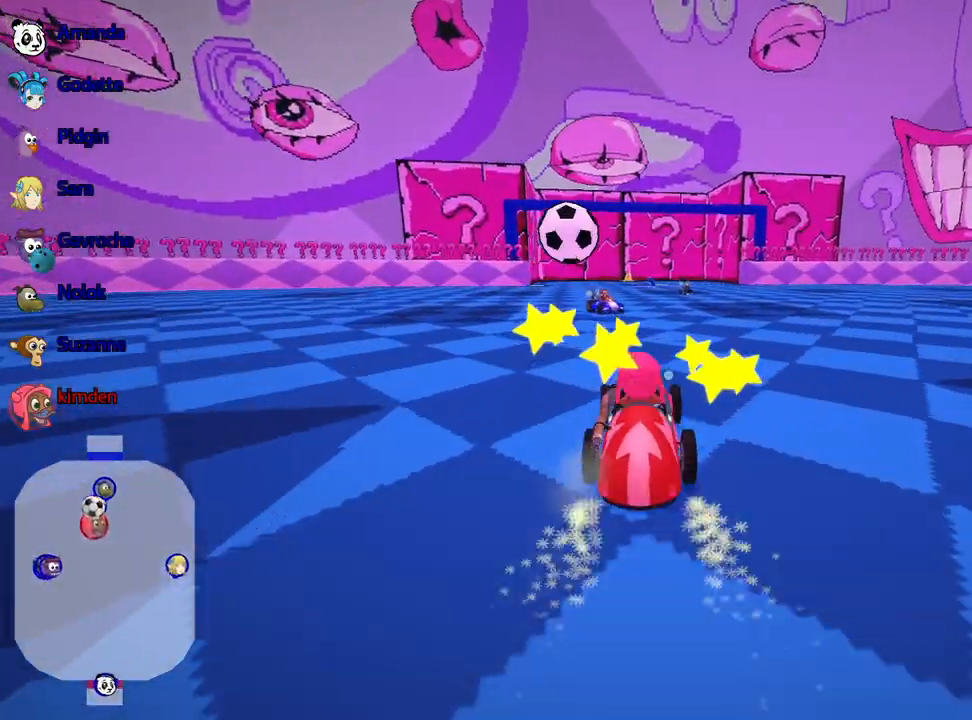
{"keys": ["down"], "events": [[117, "left", "up"], [234, "down", "down"]]}
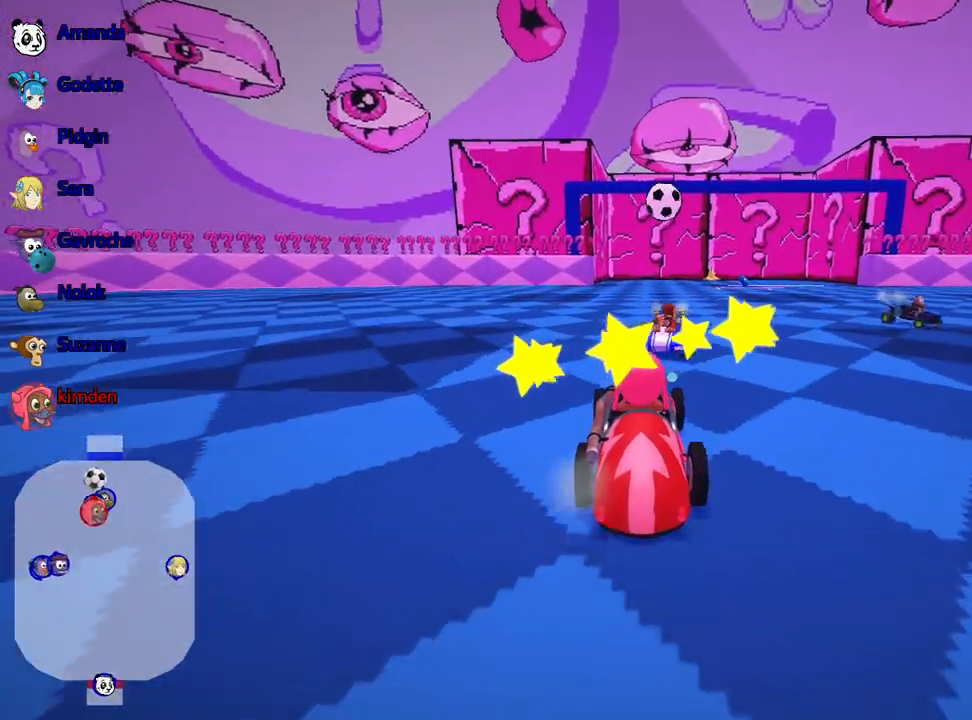
{"keys": [], "events": [[334, "down", "up"]]}
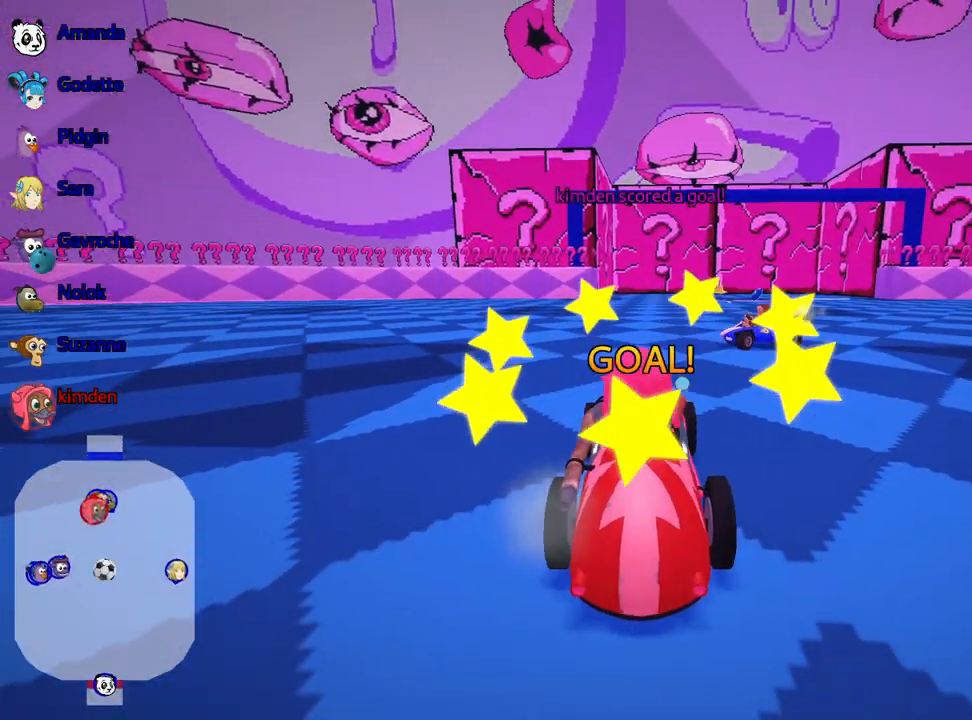
{"keys": ["up"], "events": [[17, "up", "down"]]}
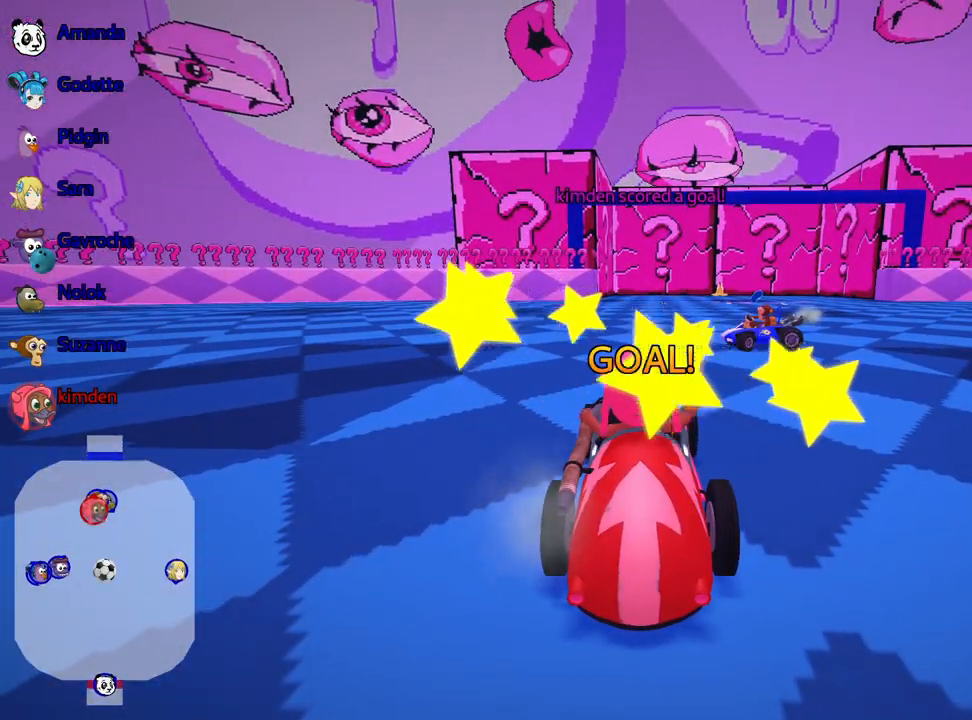
{"keys": ["up"], "events": [[184, "fire", "down"], [400, "fire", "up"]]}
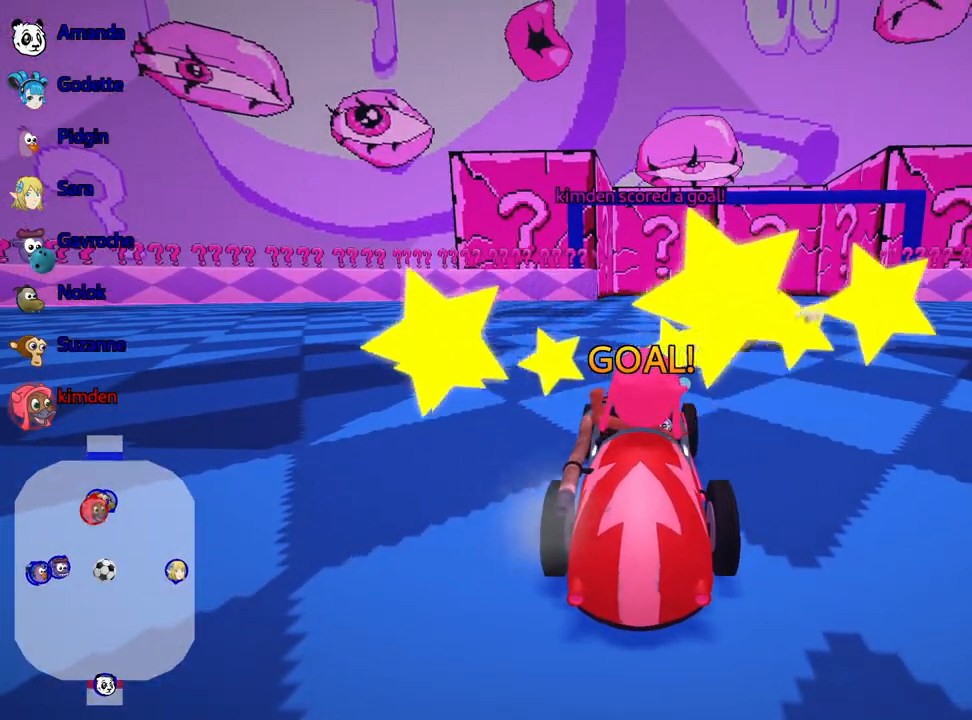
{"keys": ["fire", "up"], "events": [[134, "fire", "down"], [367, "fire", "up"], [484, "fire", "down"]]}
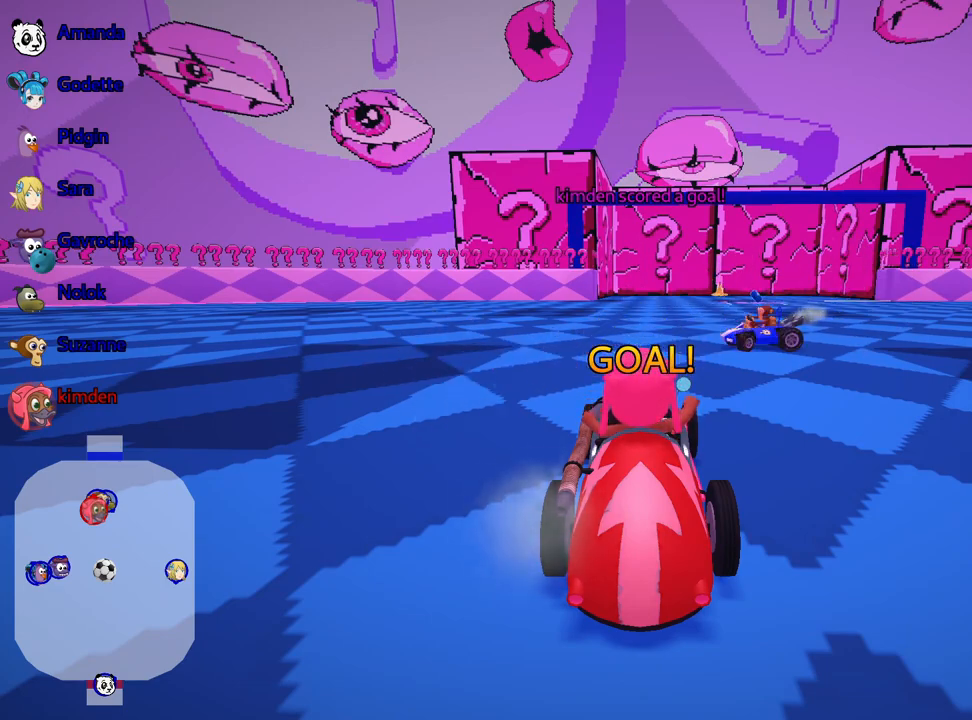
{"keys": ["up"], "events": [[167, "fire", "up"], [317, "fire", "down"], [434, "fire", "up"]]}
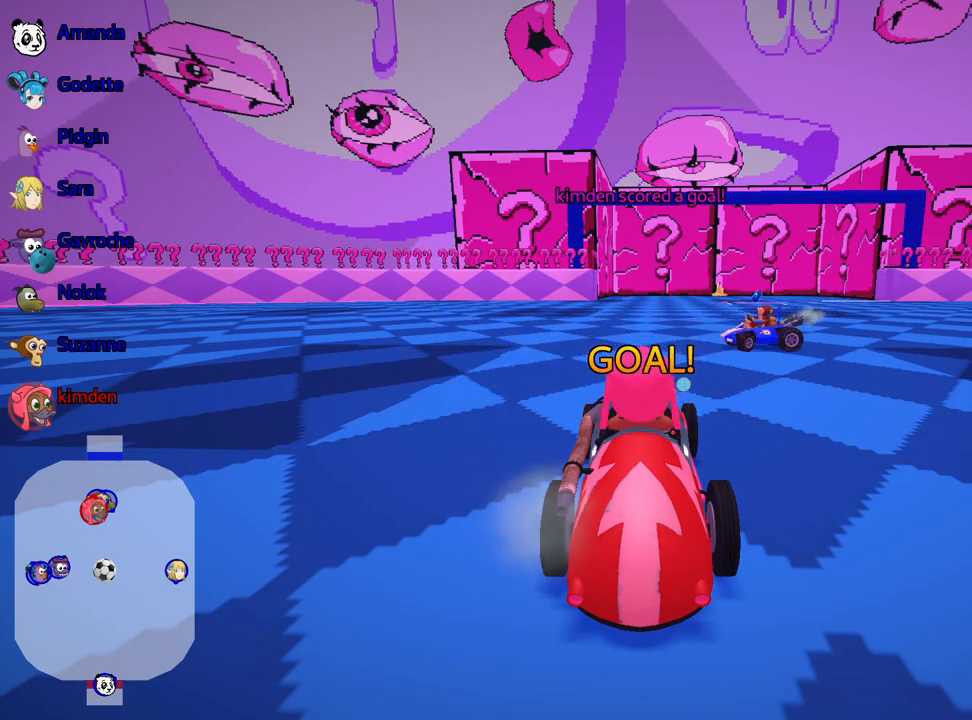
{"keys": ["fire", "up"], "events": [[117, "fire", "down"], [250, "fire", "up"], [384, "fire", "down"]]}
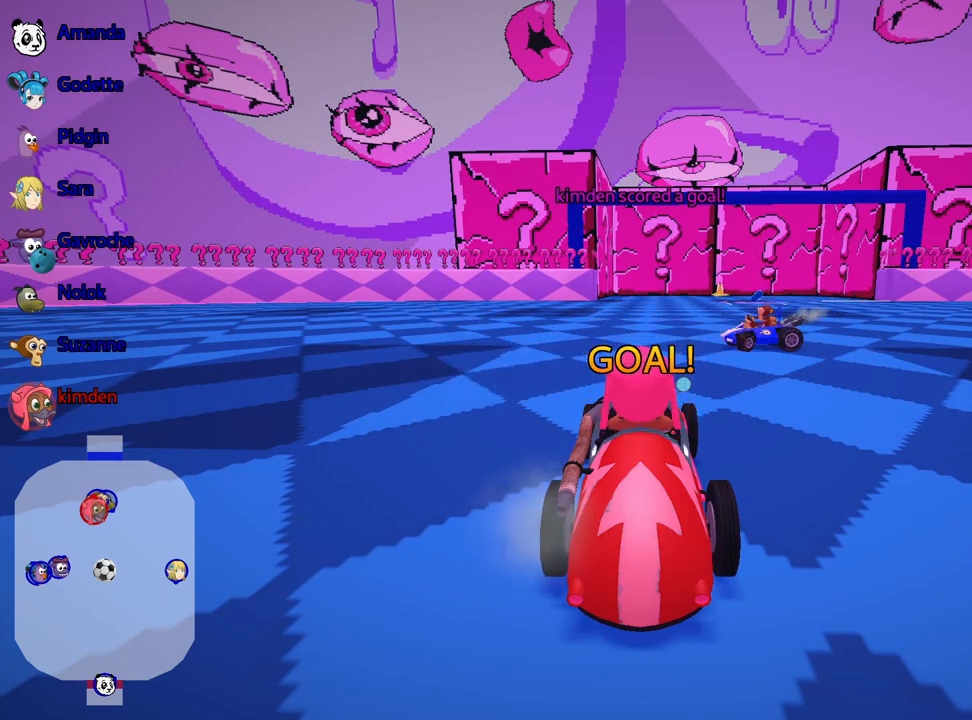
{"keys": ["nitro", "up"], "events": [[34, "fire", "up"], [250, "nitro", "down"]]}
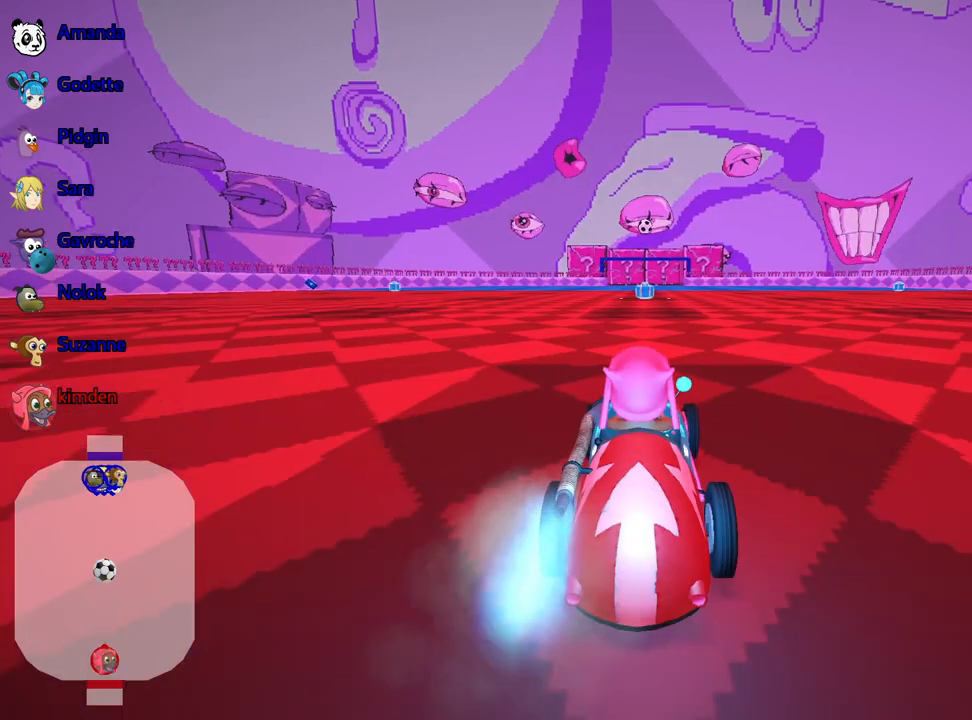
{"keys": ["nitro", "up"], "events": []}
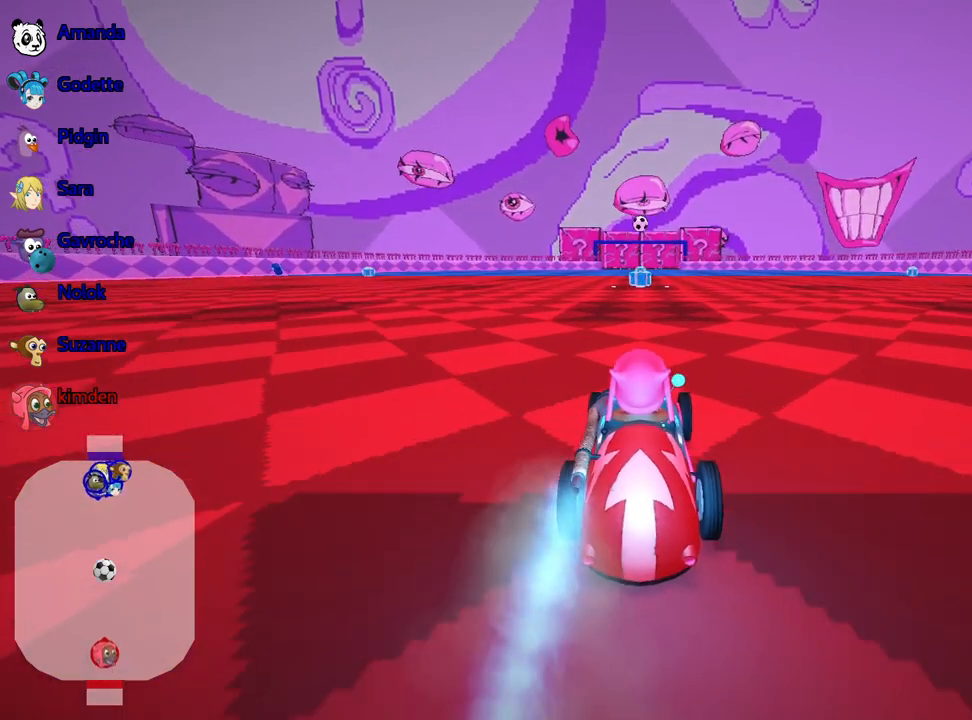
{"keys": ["up"], "events": [[450, "nitro", "up"]]}
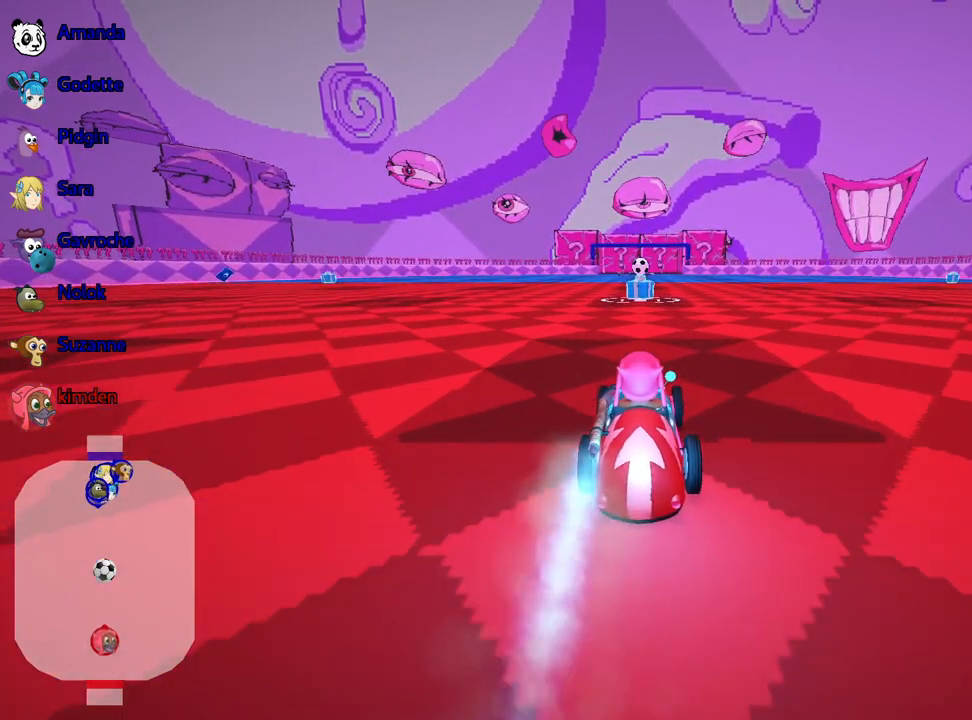
{"keys": ["up"], "events": []}
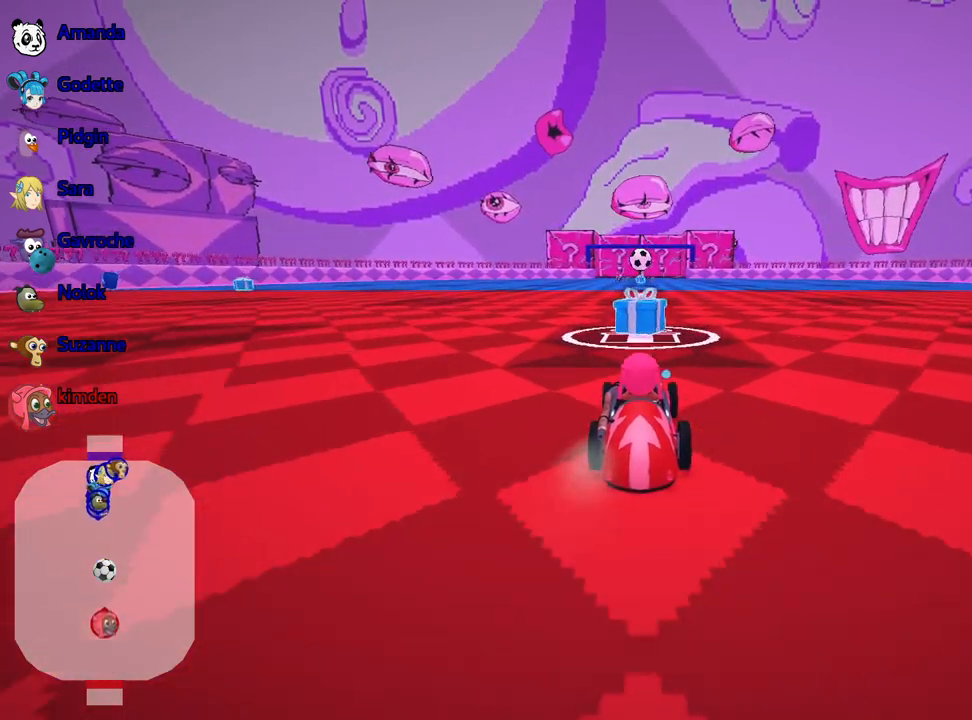
{"keys": [], "events": [[267, "fire", "down"], [350, "fire", "up"], [500, "up", "up"]]}
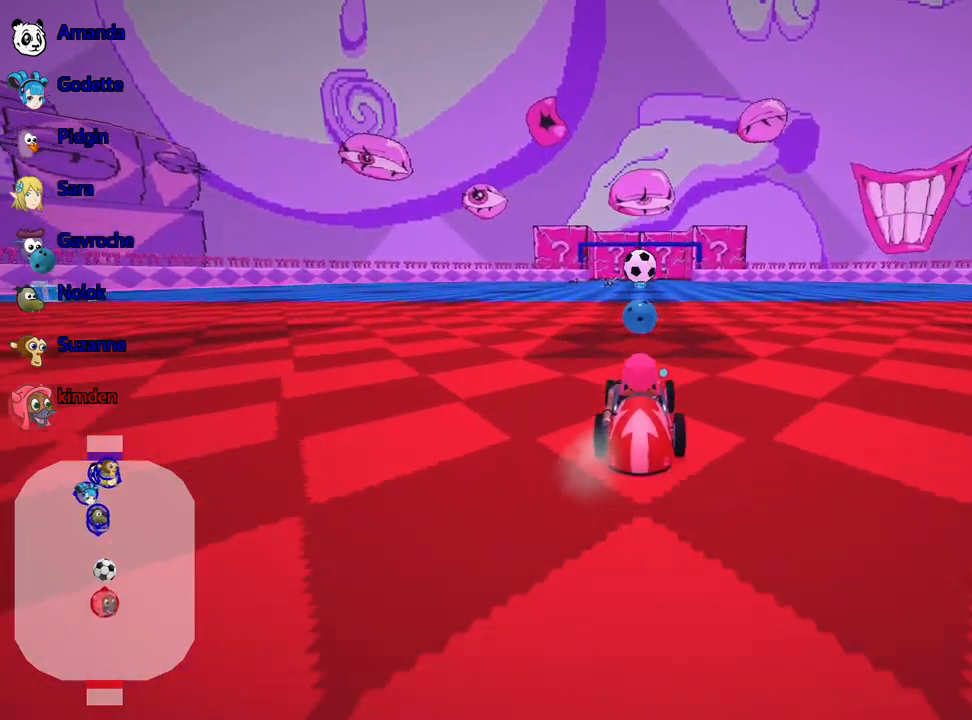
{"keys": ["down"], "events": [[84, "down", "down"]]}
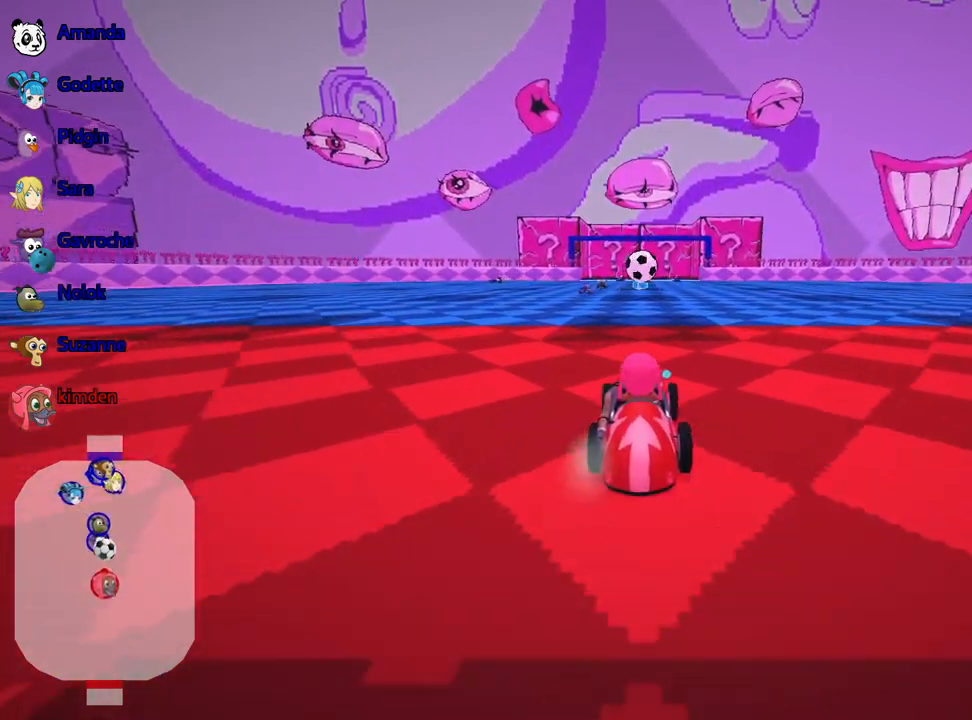
{"keys": ["down"], "events": []}
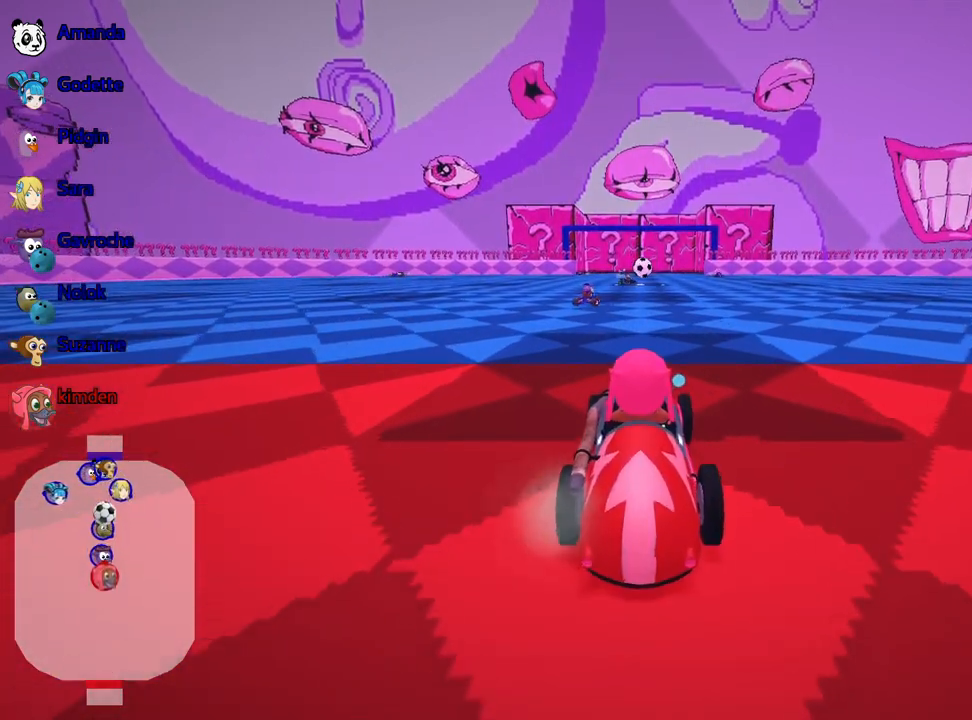
{"keys": ["down"], "events": []}
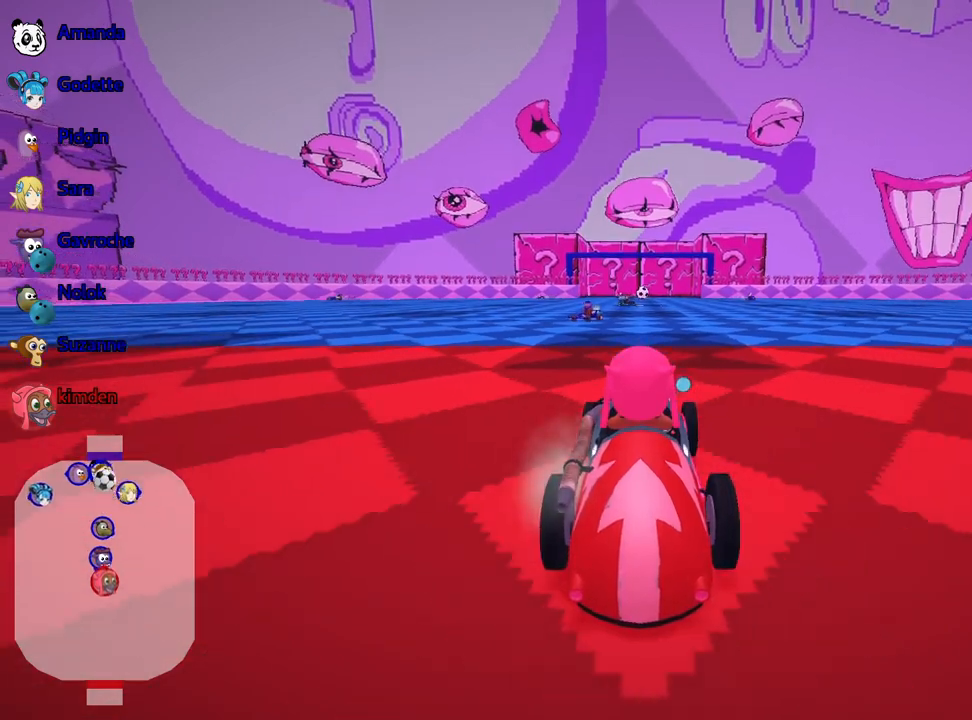
{"keys": ["down"], "events": []}
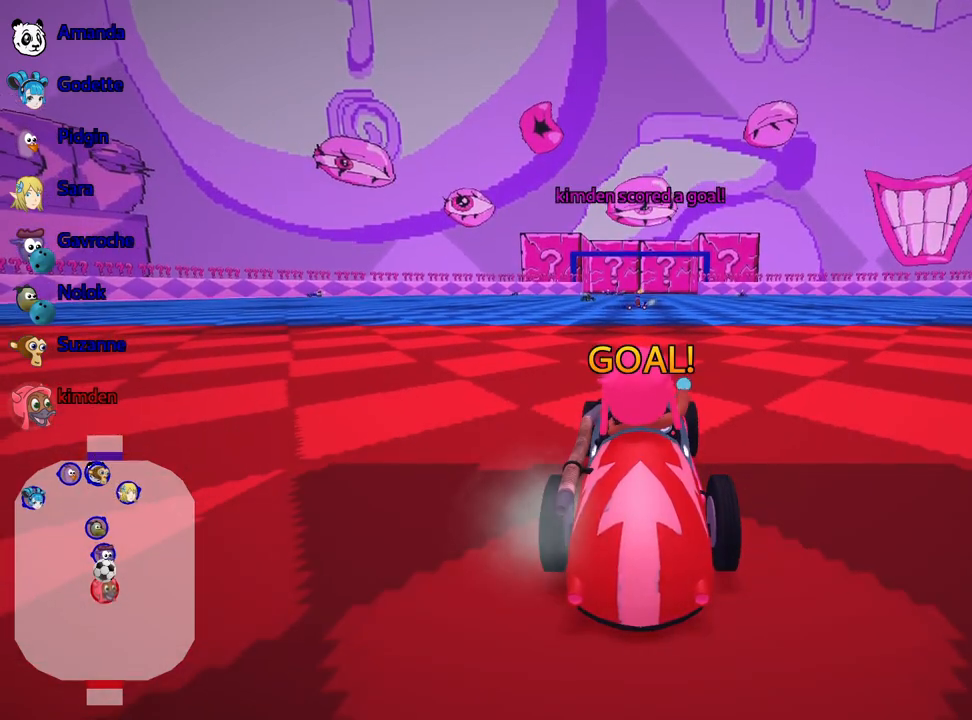
{"keys": ["up"], "events": [[184, "down", "up"], [300, "up", "down"]]}
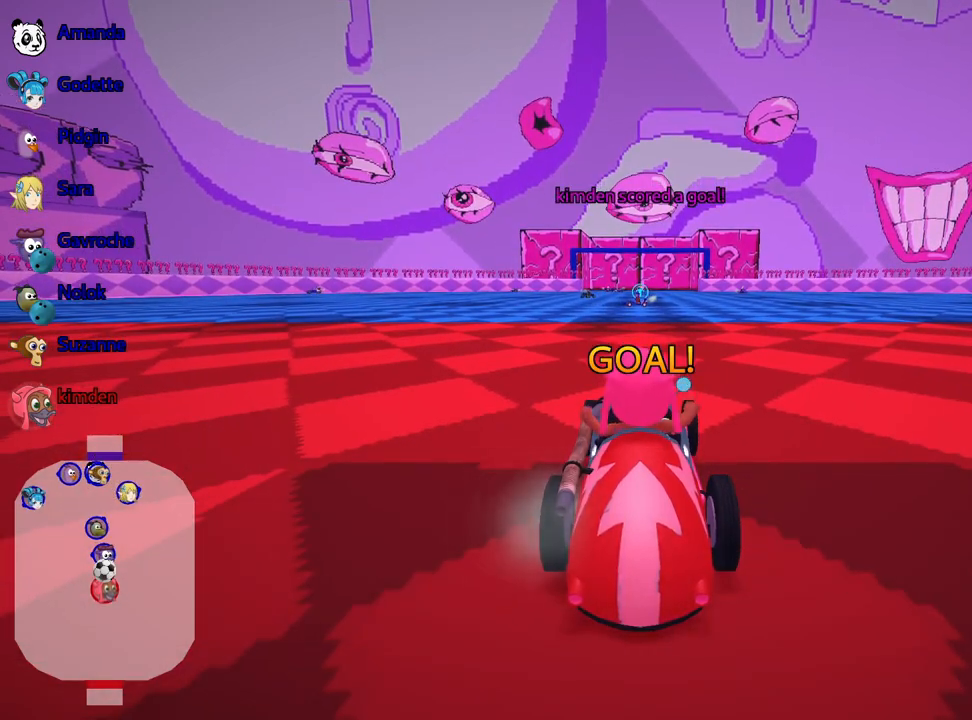
{"keys": ["up"], "events": []}
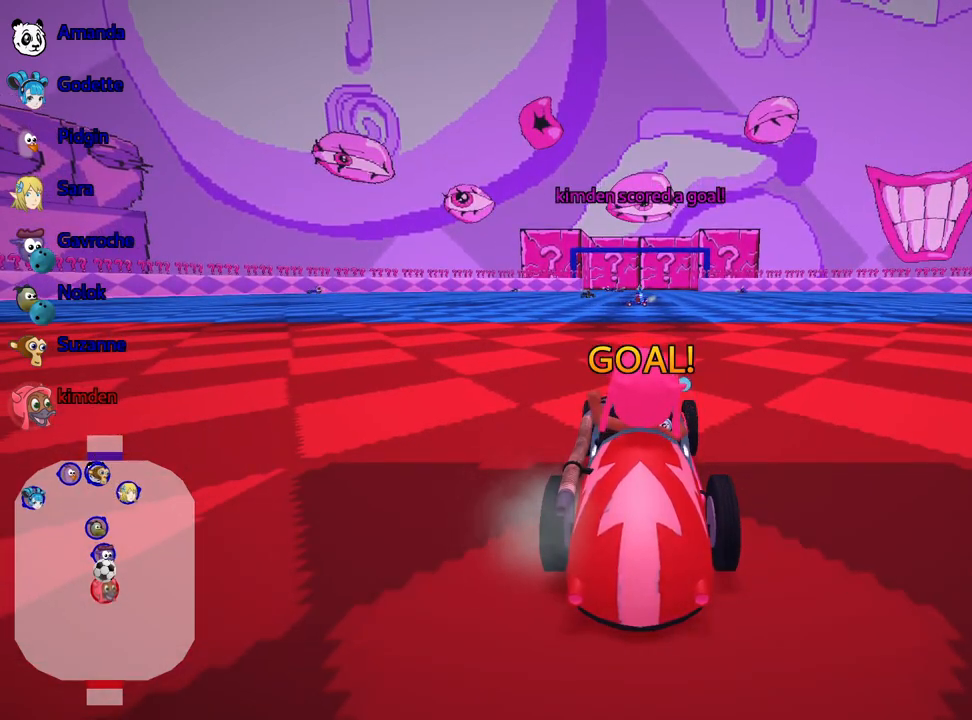
{"keys": ["up"], "events": [[134, "fire", "down"], [350, "fire", "up"]]}
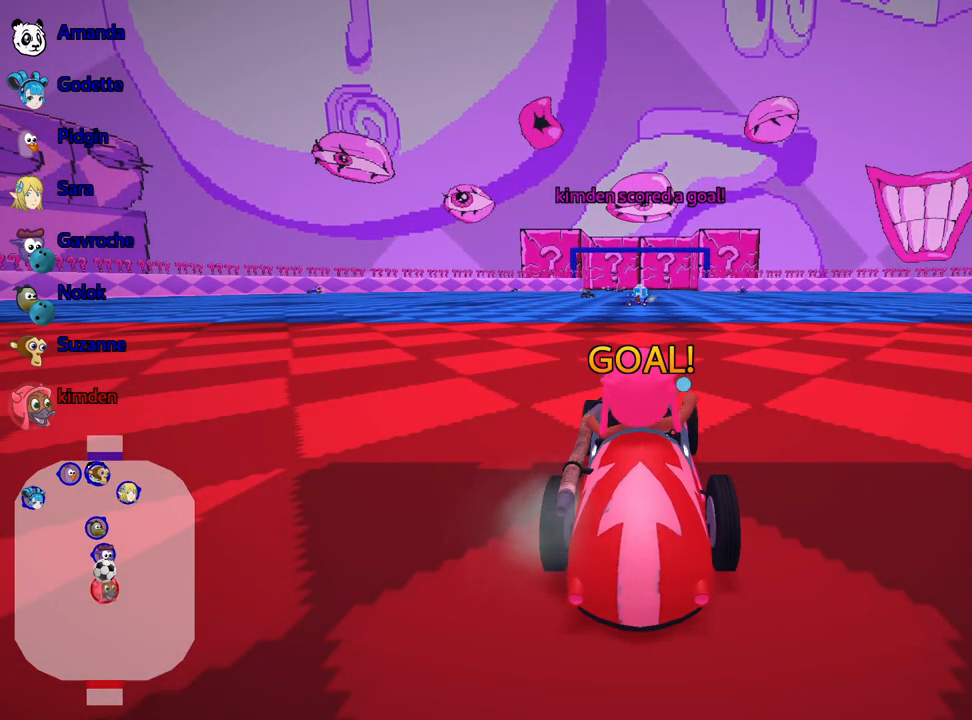
{"keys": ["up"], "events": [[250, "fire", "down"], [434, "fire", "up"]]}
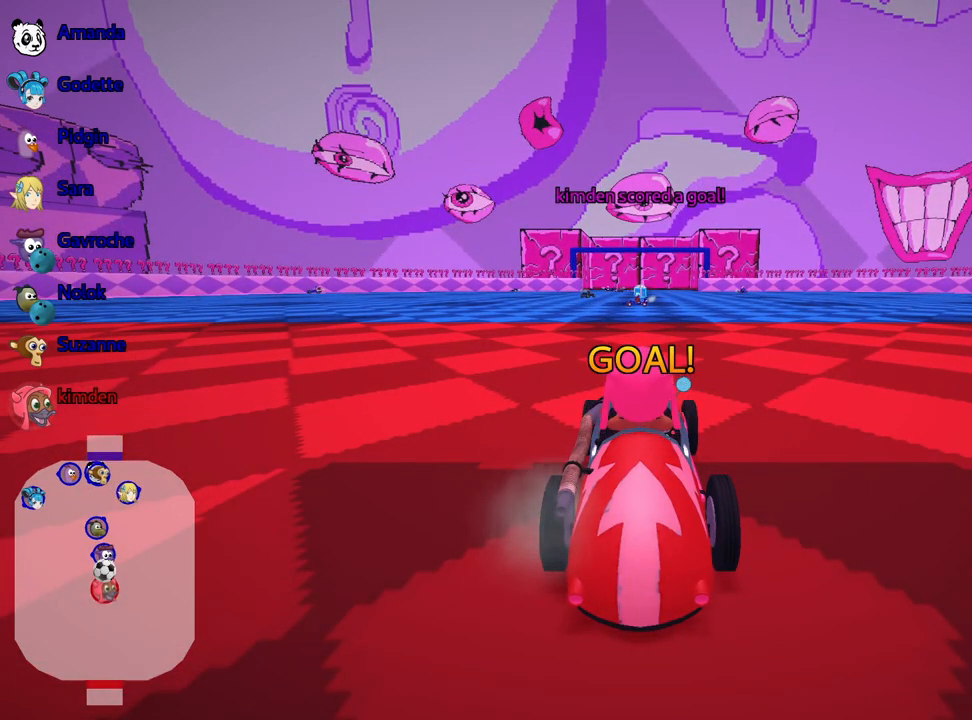
{"keys": ["up"], "events": [[67, "fire", "down"], [217, "fire", "up"], [367, "fire", "down"], [500, "fire", "up"]]}
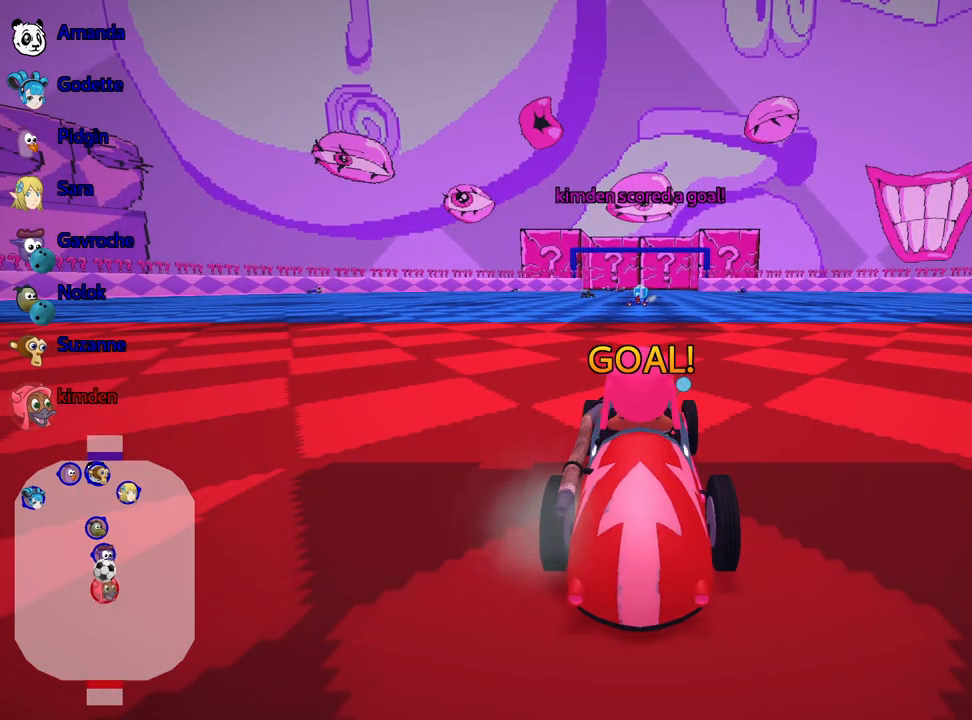
{"keys": ["nitro", "up"], "events": [[167, "nitro", "down"]]}
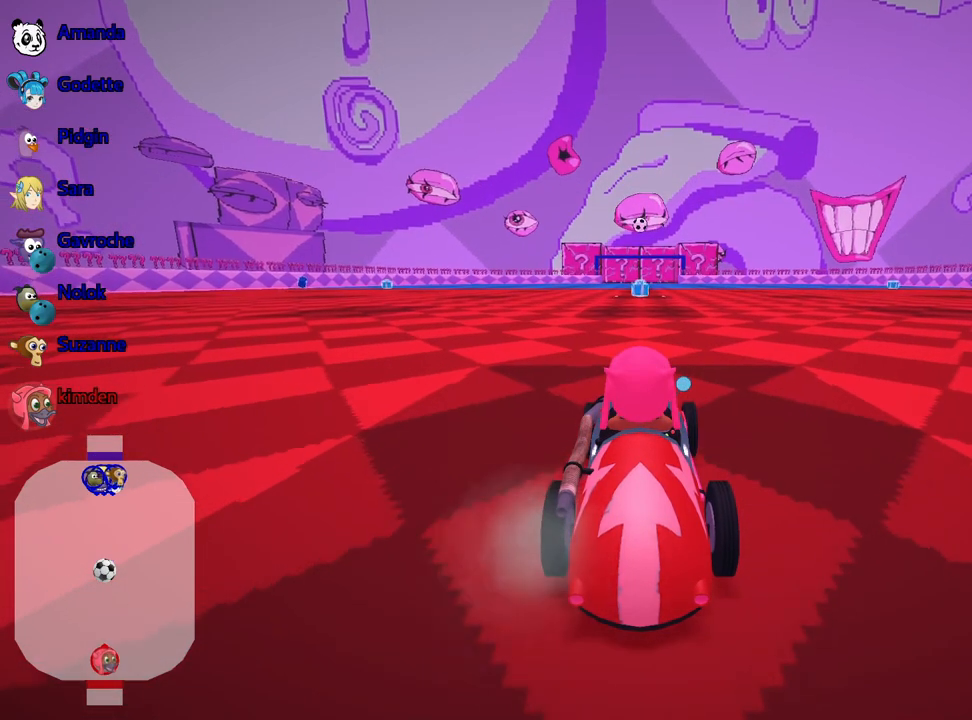
{"keys": ["nitro", "up"], "events": []}
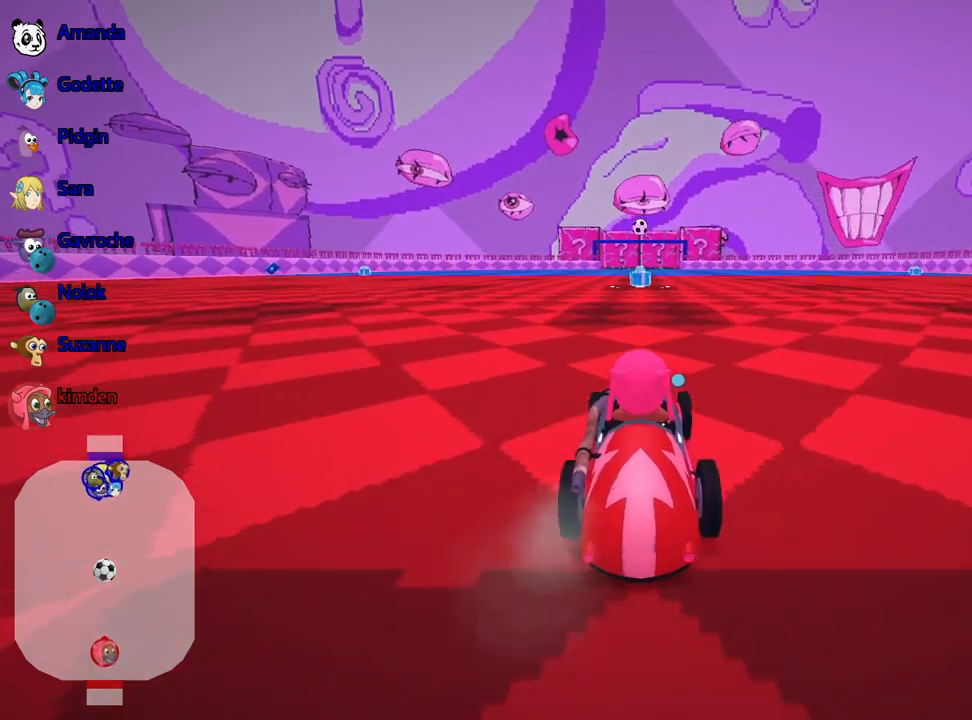
{"keys": ["up"], "events": [[200, "fire", "down"], [300, "nitro", "up"], [334, "fire", "up"]]}
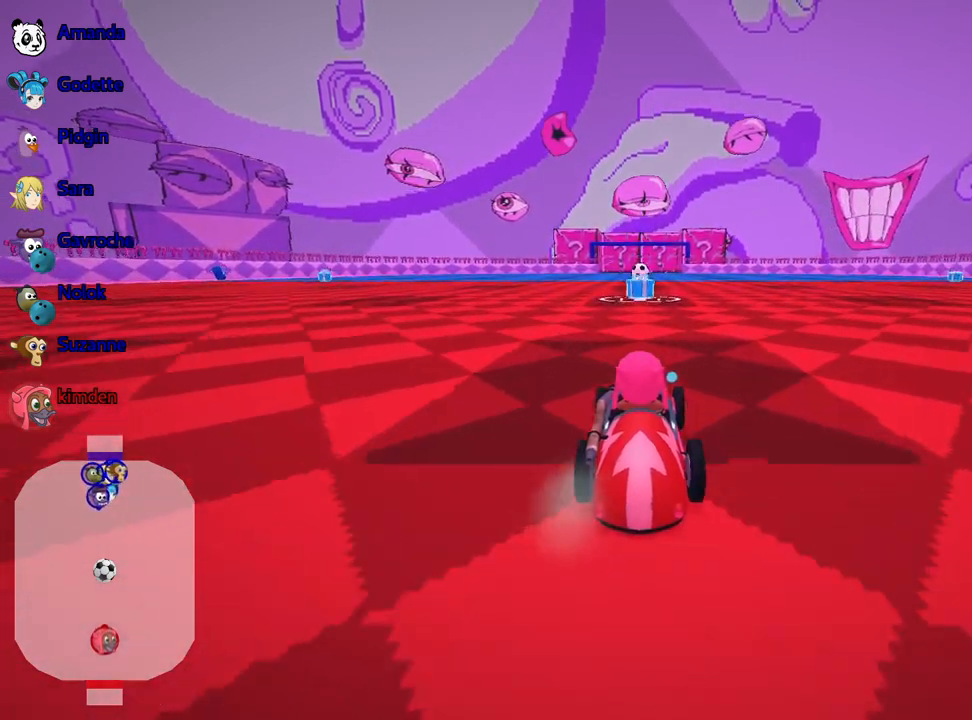
{"keys": ["up"], "events": [[284, "fire", "down"], [367, "fire", "up"]]}
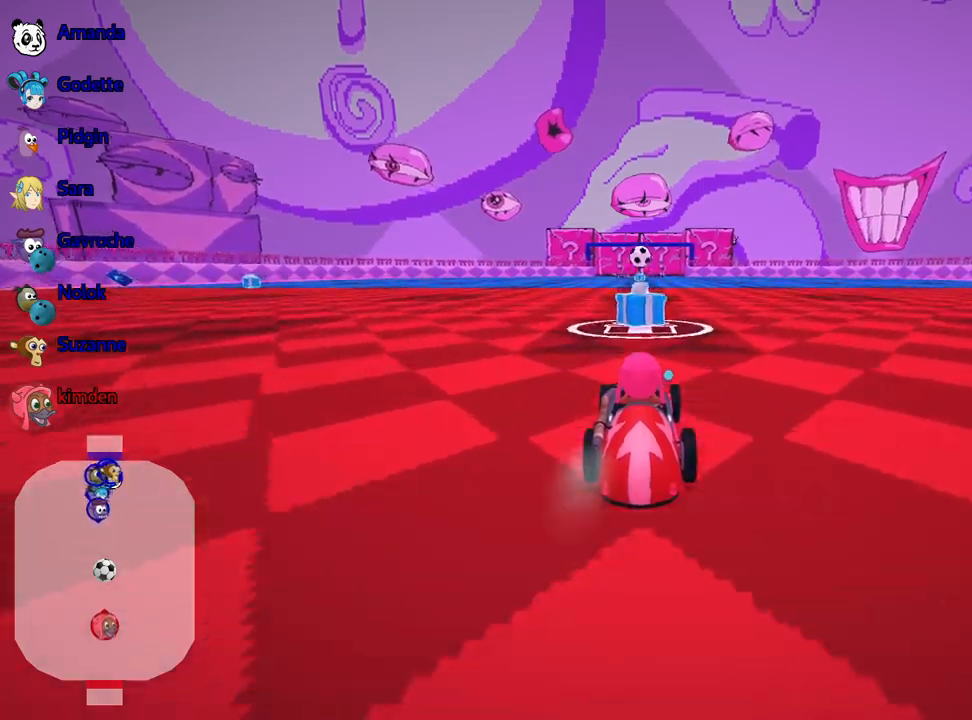
{"keys": ["fire", "up"], "events": [[117, "fire", "down"], [184, "fire", "up"], [334, "fire", "down"], [417, "fire", "up"], [434, "fire", "down"]]}
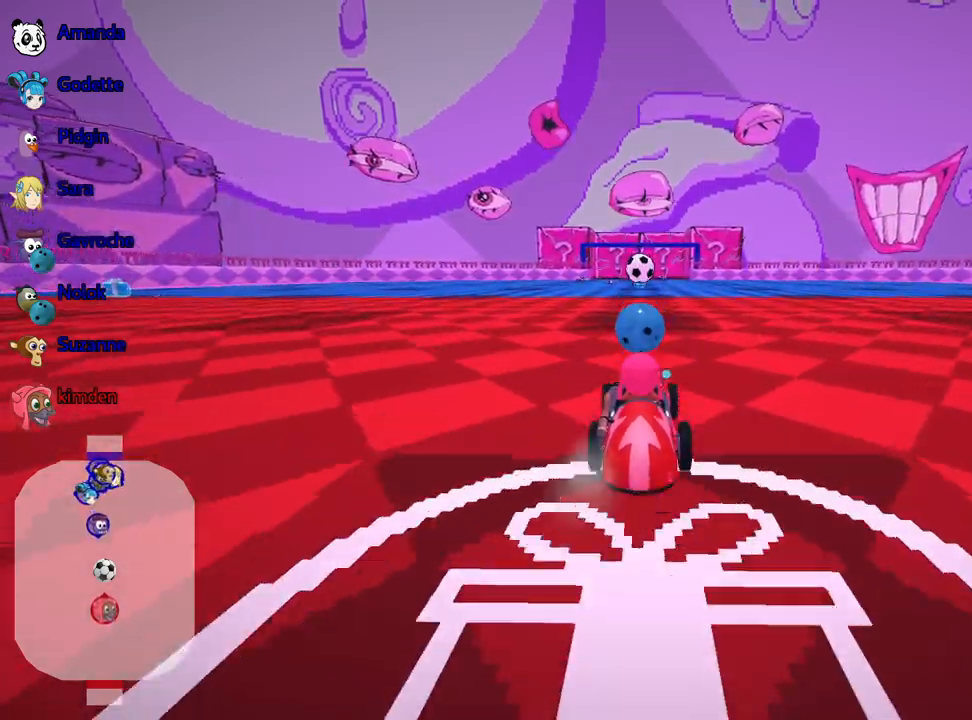
{"keys": ["up"], "events": [[50, "fire", "up"]]}
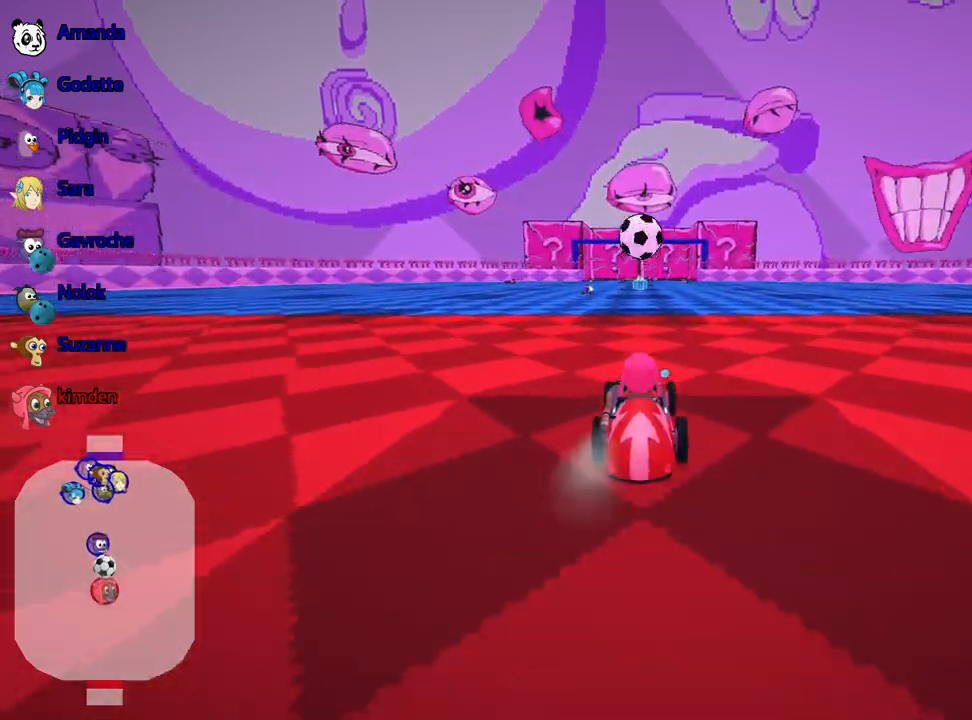
{"keys": ["up"], "events": [[34, "fire", "down"], [150, "fire", "up"], [300, "fire", "down"], [450, "fire", "up"]]}